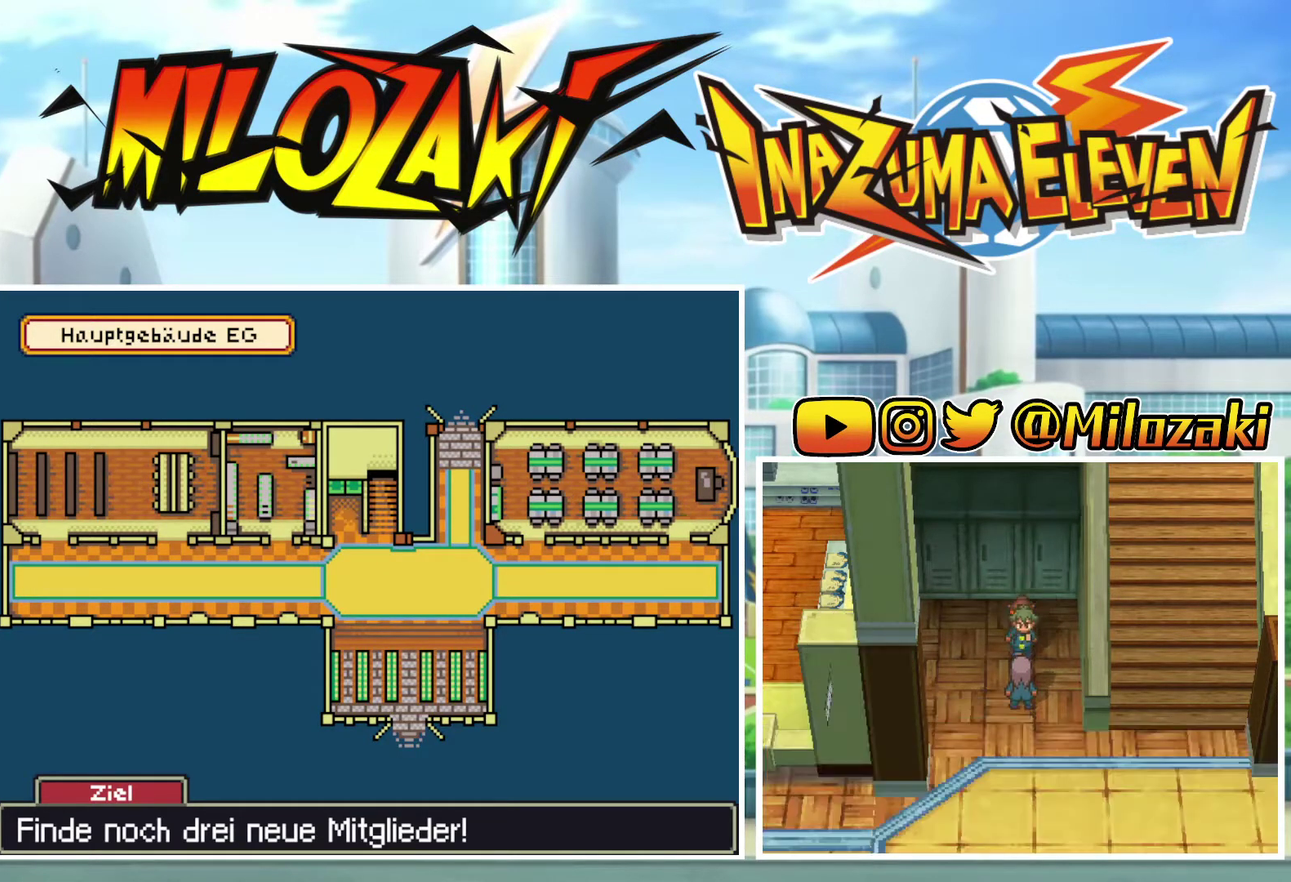
Gameplay with a controller (Nintendo layout); each line is a JSON object with the inputs held at the frame after it. "events" lists button and stick changes between this image and that frame as [ms after this image, input, new state], when the widget could be followed in between. Not read: L3 R3 START right_stick.
{"buttons": ["B"], "left_stick": "down", "events": [[67, "A", "down"], [167, "A", "up"], [267, "A", "down"], [333, "A", "up"], [367, "left_stick", "down"], [400, "B", "down"]]}
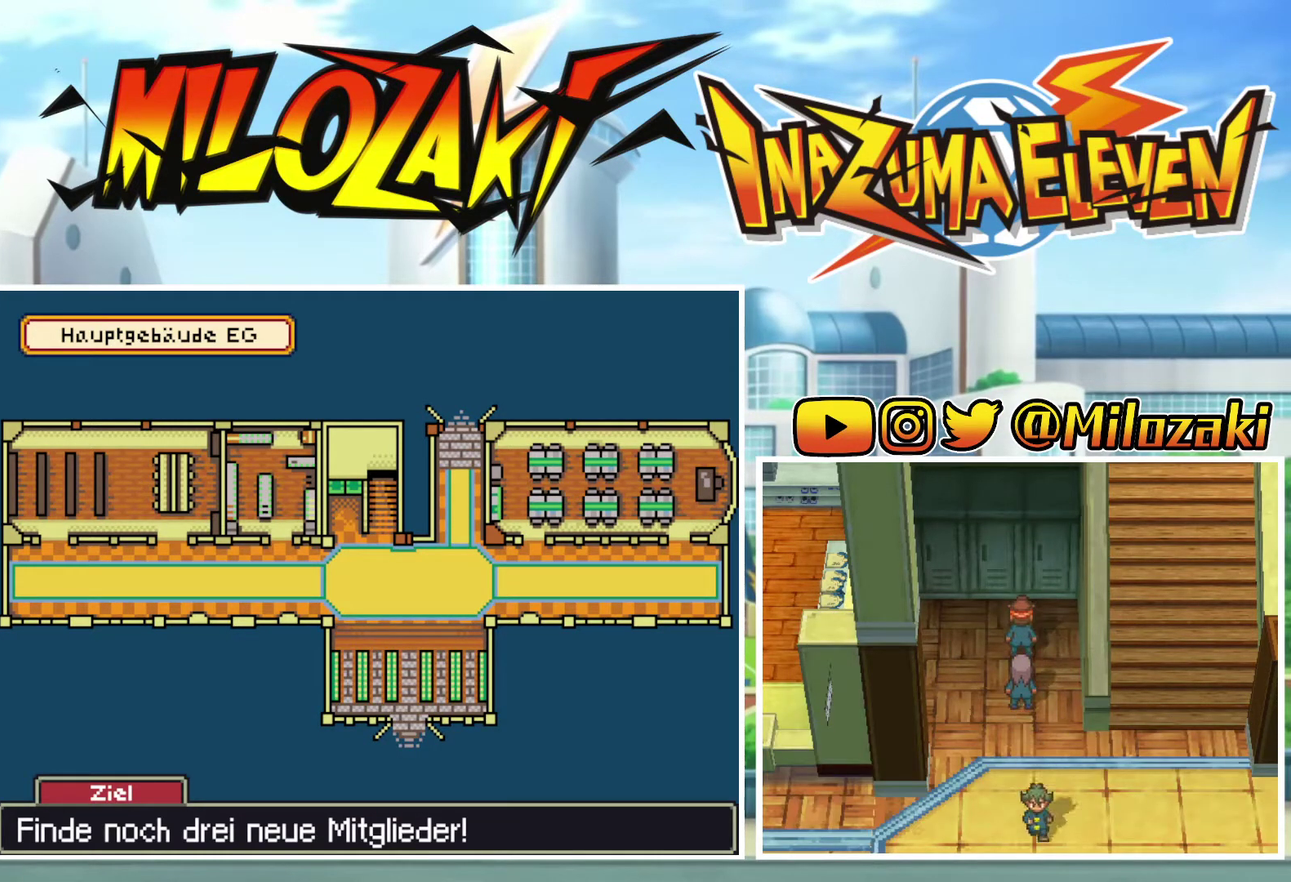
{"buttons": ["B"], "left_stick": "down", "events": [[67, "left_stick", "center"], [233, "left_stick", "down"]]}
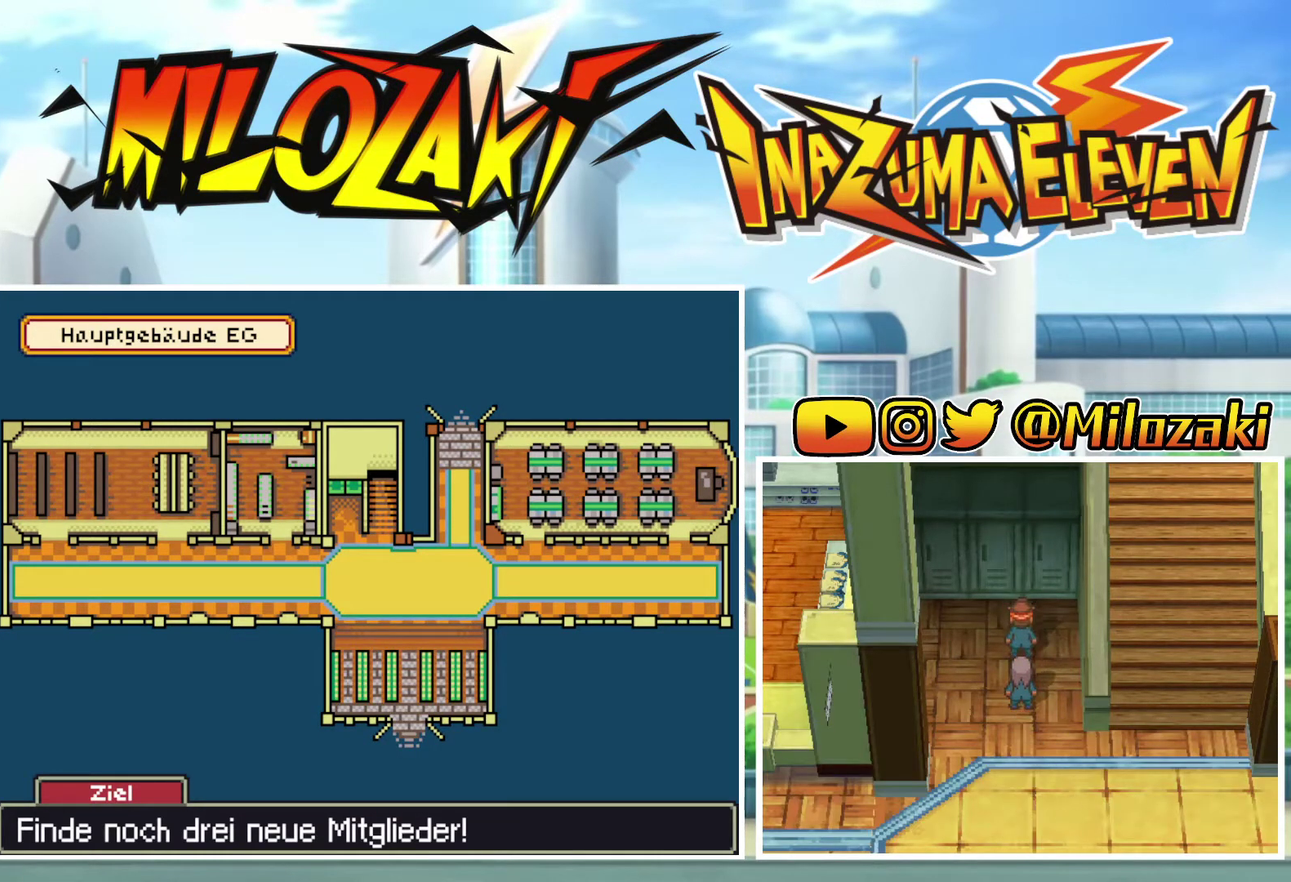
{"buttons": ["B"], "left_stick": "down", "events": []}
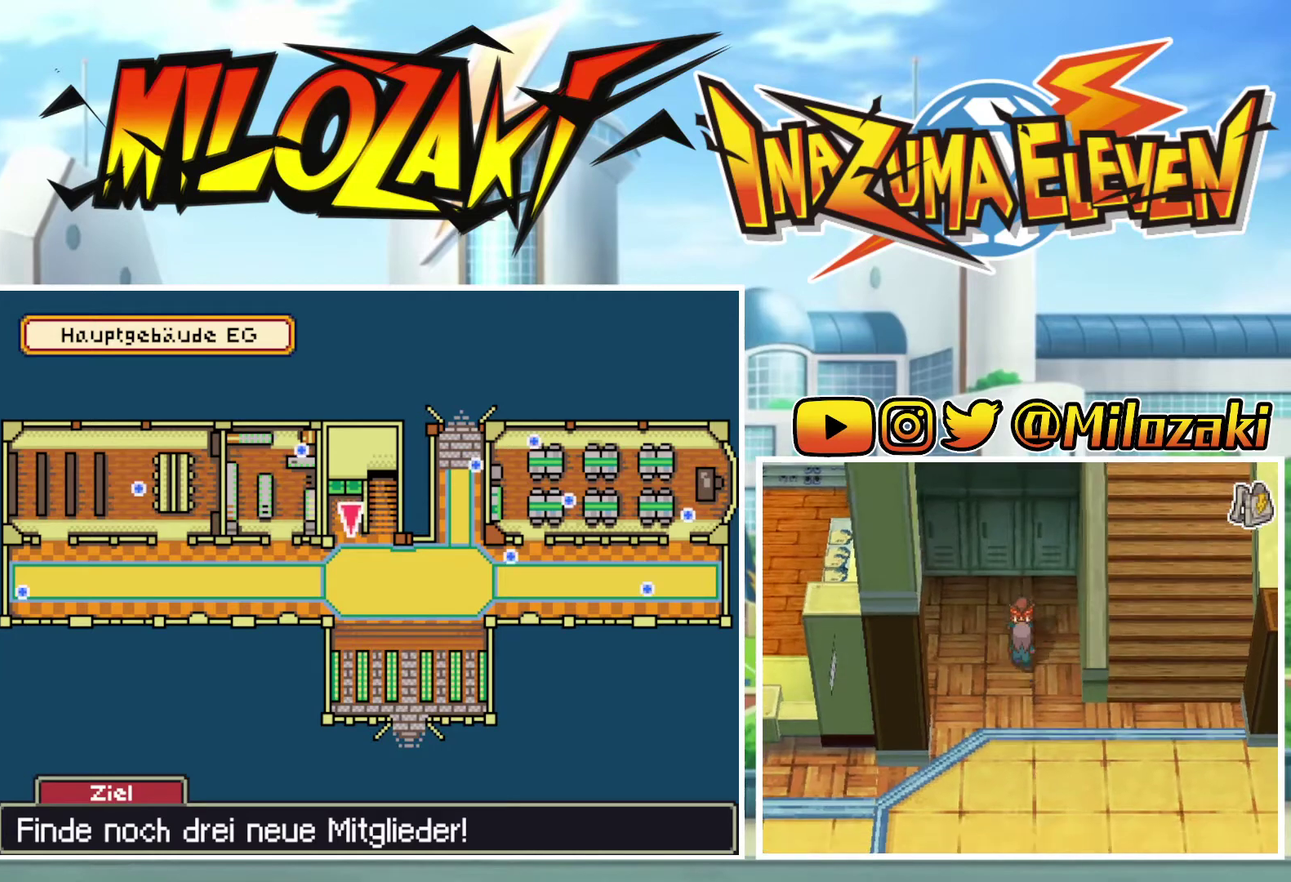
{"buttons": ["B"], "left_stick": "down-right", "events": [[300, "left_stick", "down-right"]]}
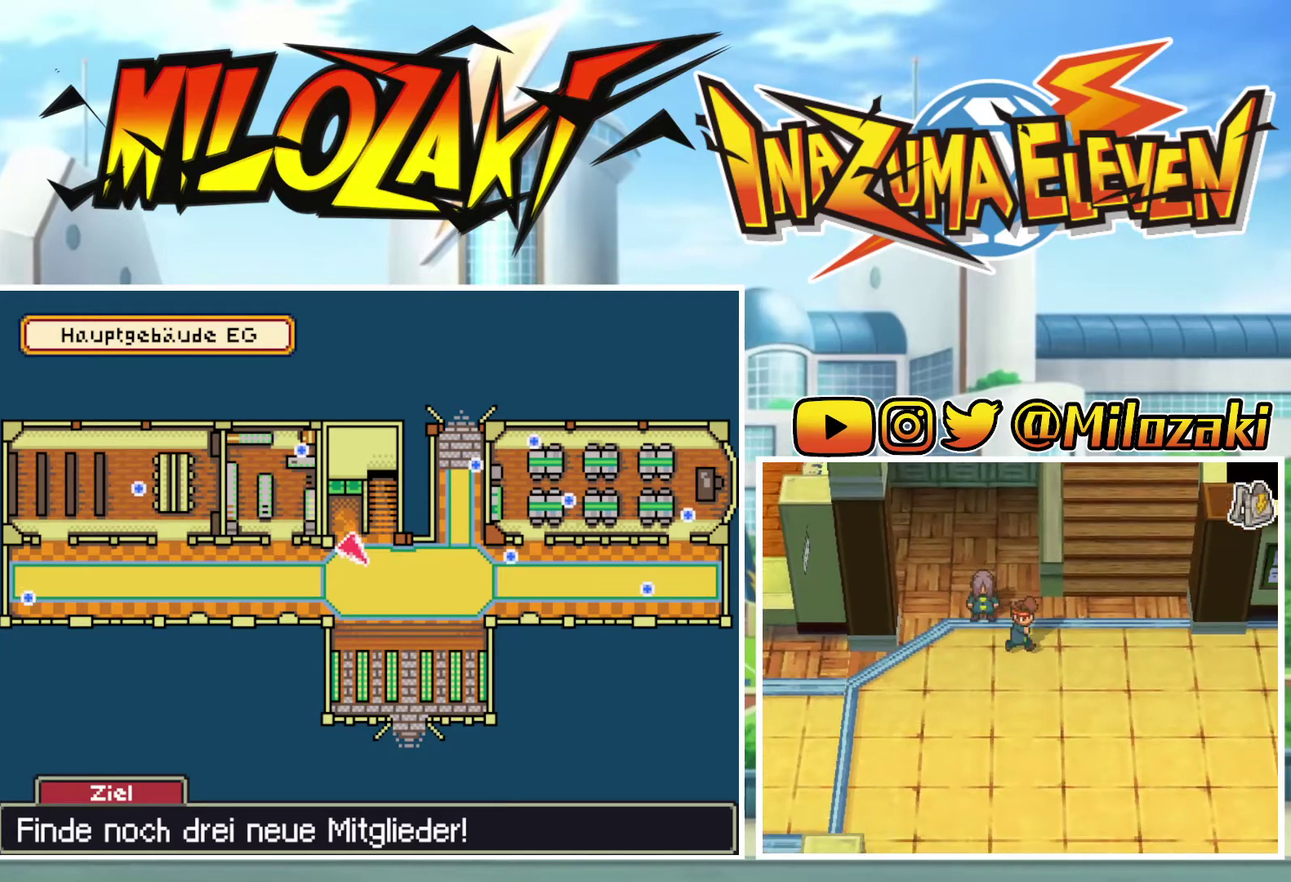
{"buttons": ["B"], "left_stick": "down-right", "events": []}
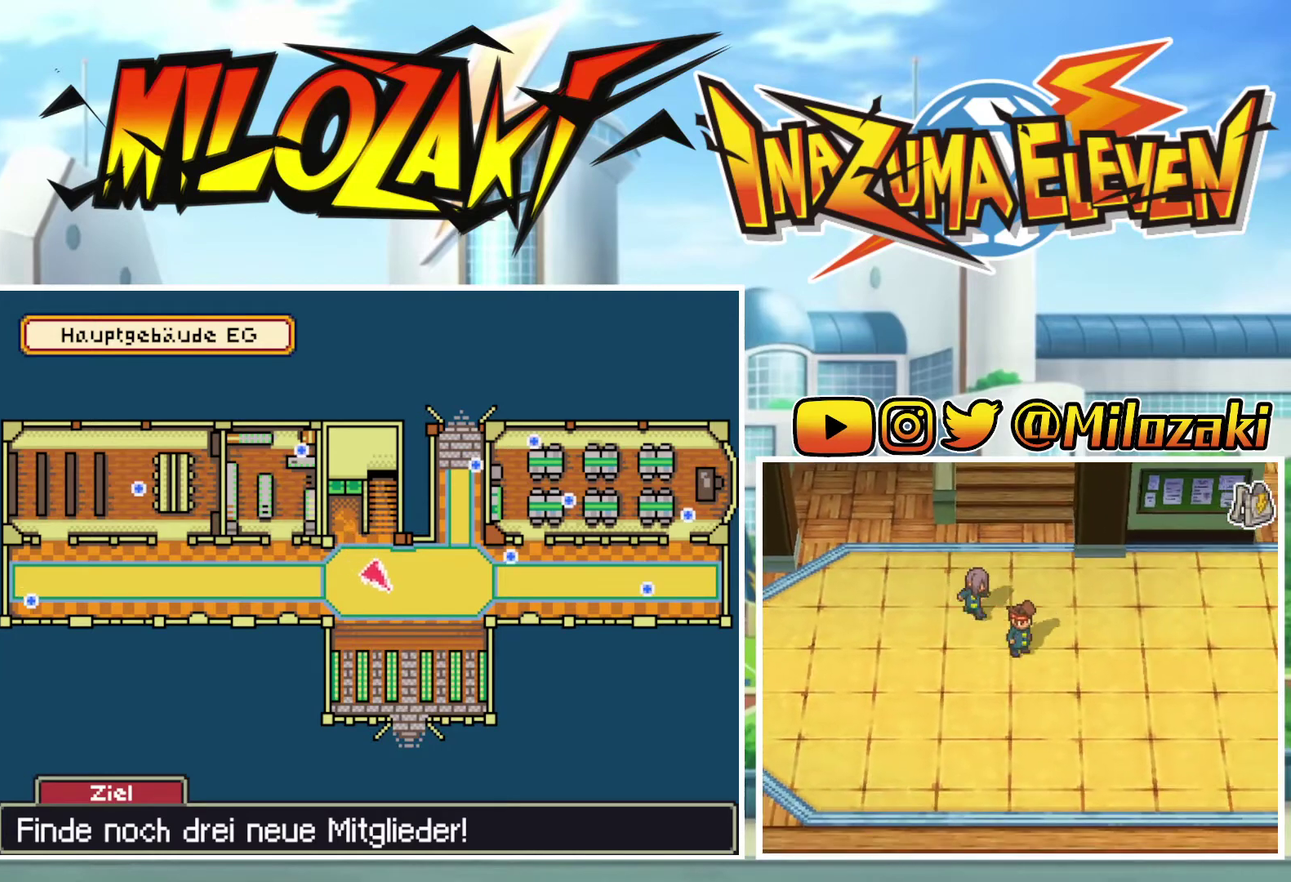
{"buttons": ["B"], "left_stick": "down-right", "events": []}
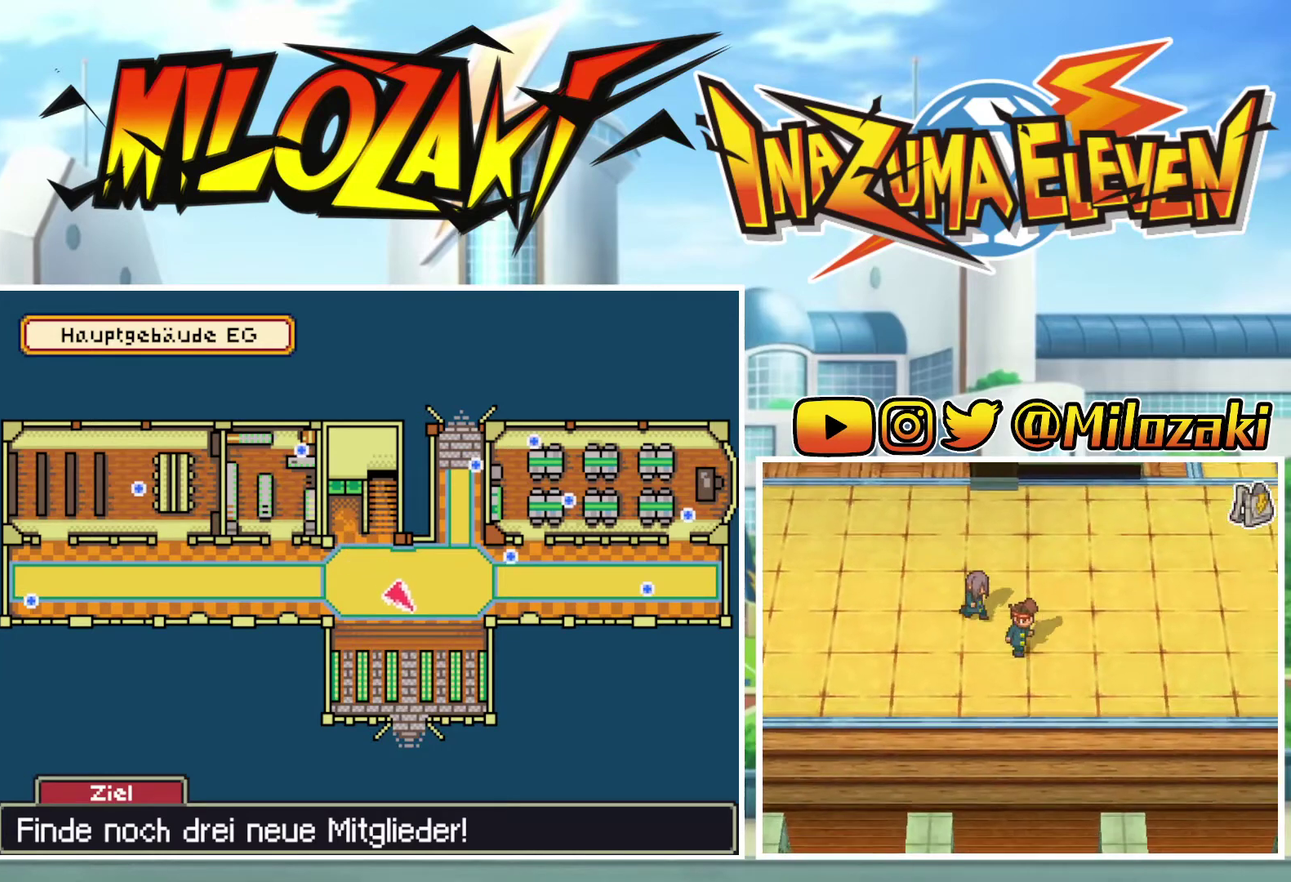
{"buttons": ["B"], "left_stick": "down", "events": [[33, "left_stick", "down"]]}
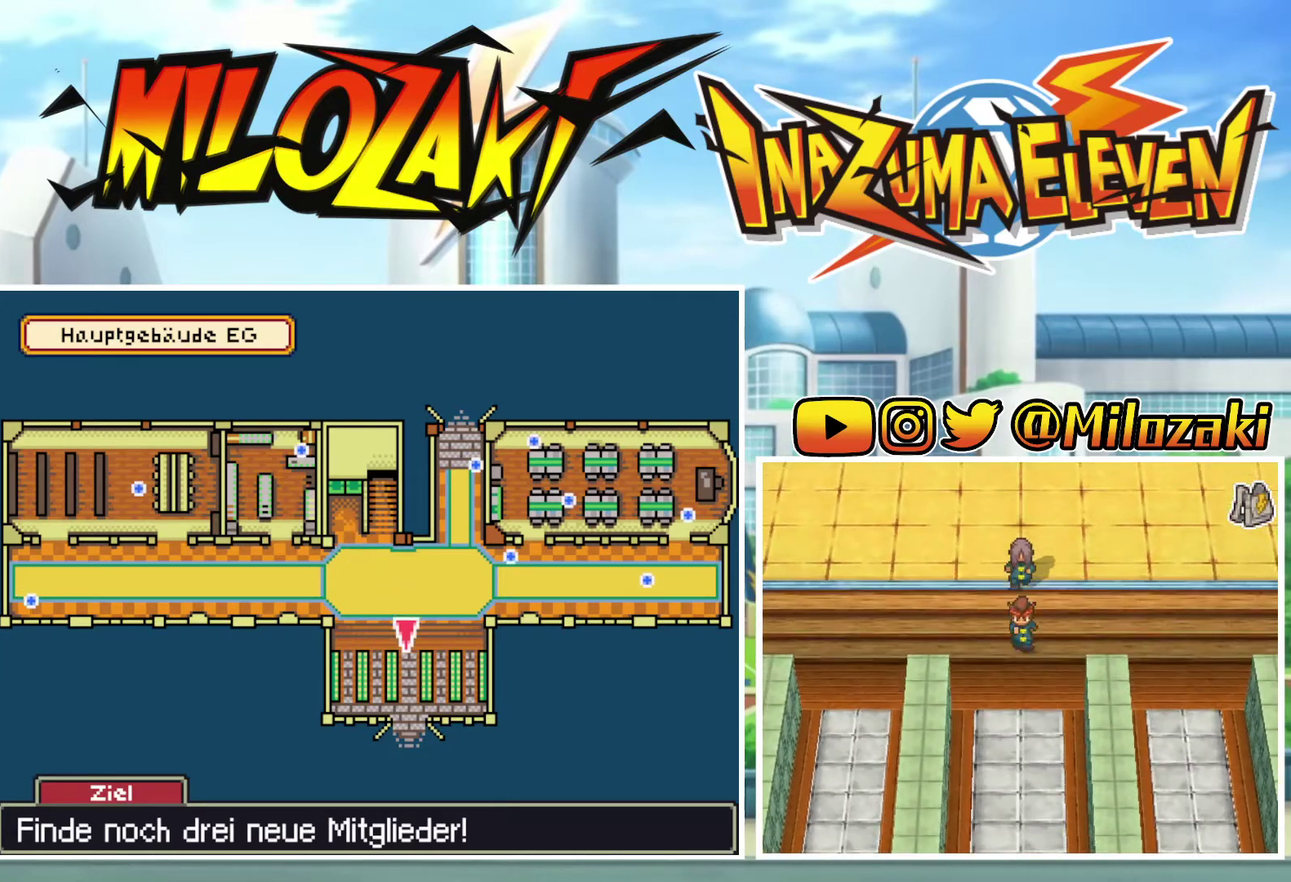
{"buttons": ["B"], "left_stick": "down", "events": []}
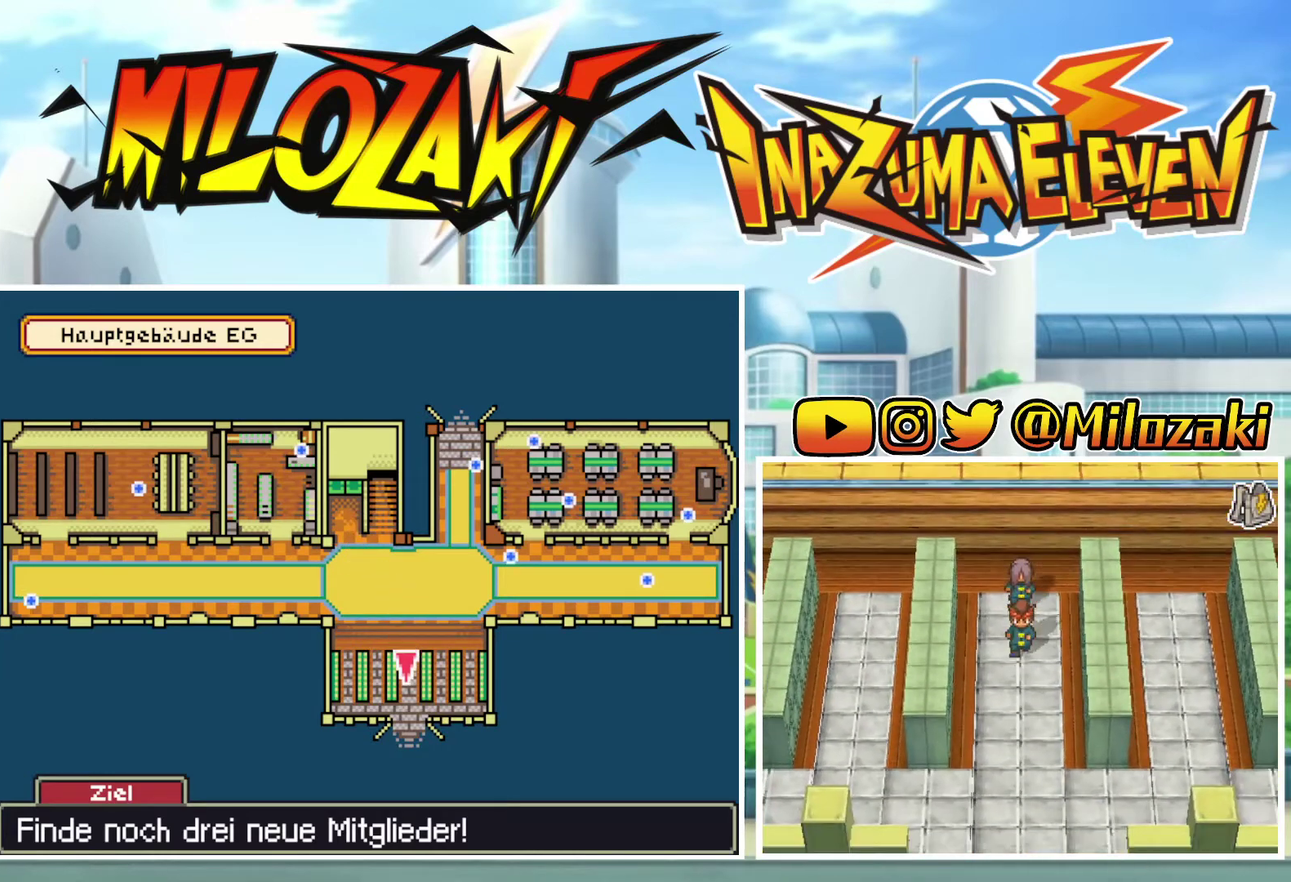
{"buttons": ["B"], "left_stick": "down", "events": []}
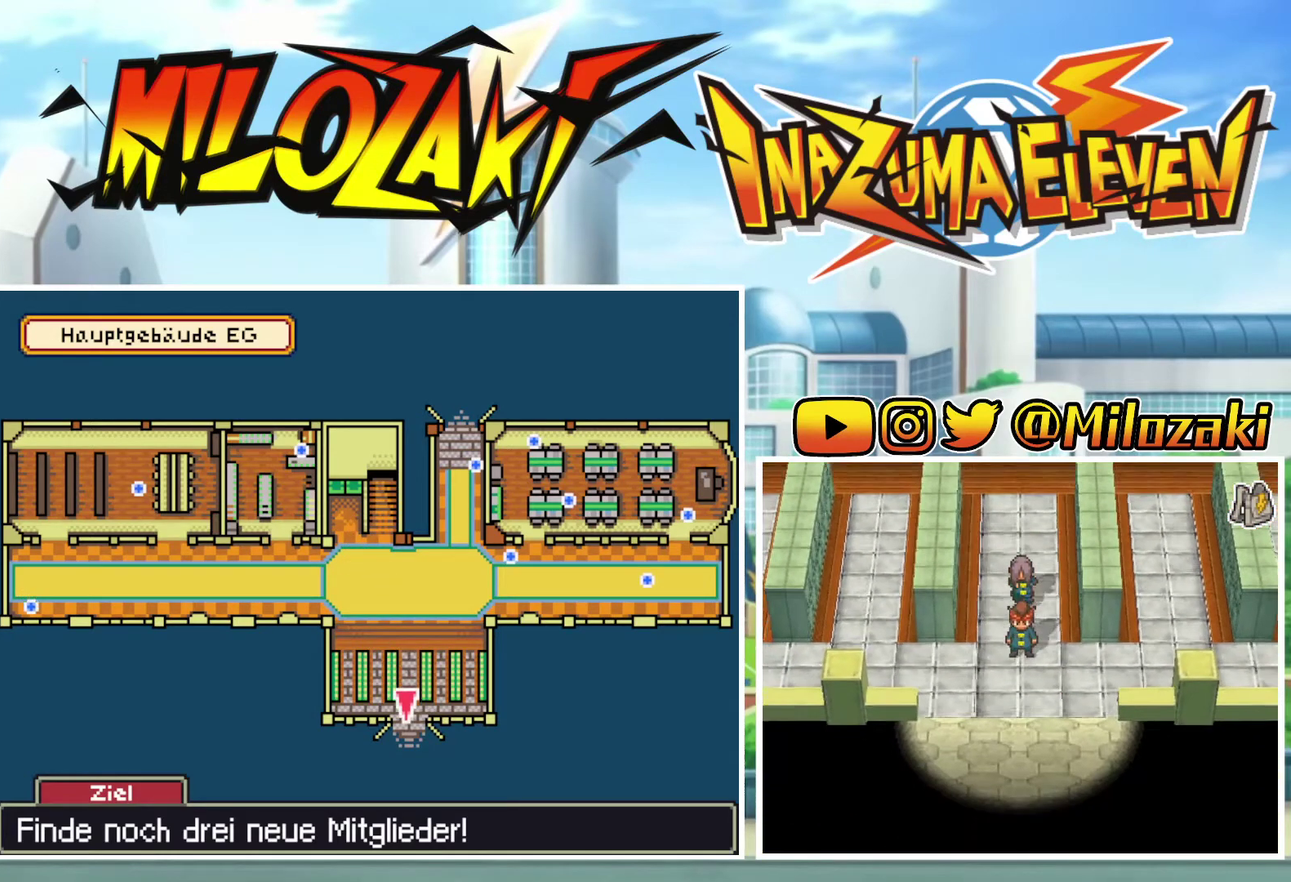
{"buttons": ["B"], "left_stick": "down", "events": []}
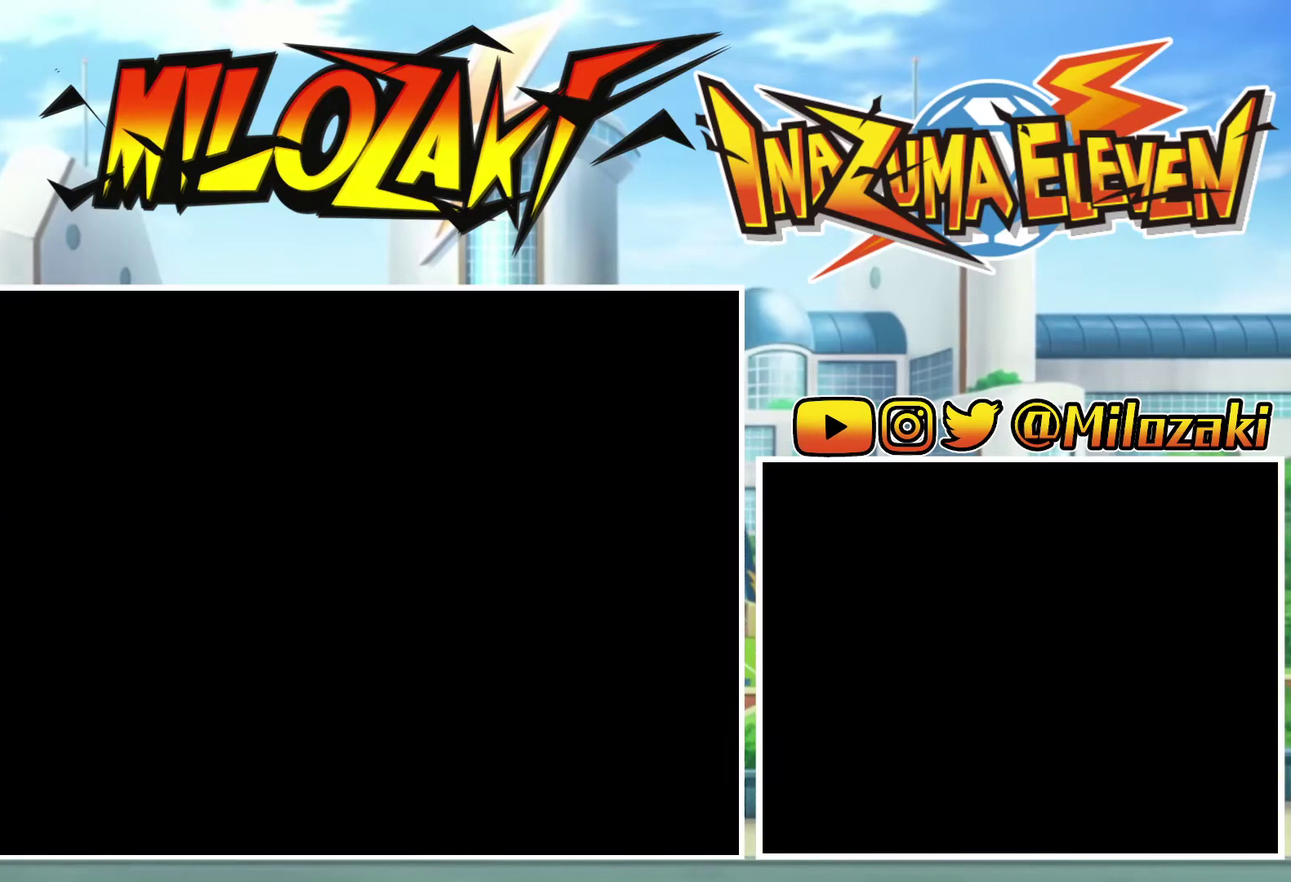
{"buttons": ["B"], "left_stick": "down-left", "events": [[33, "left_stick", "center"], [300, "left_stick", "down-left"]]}
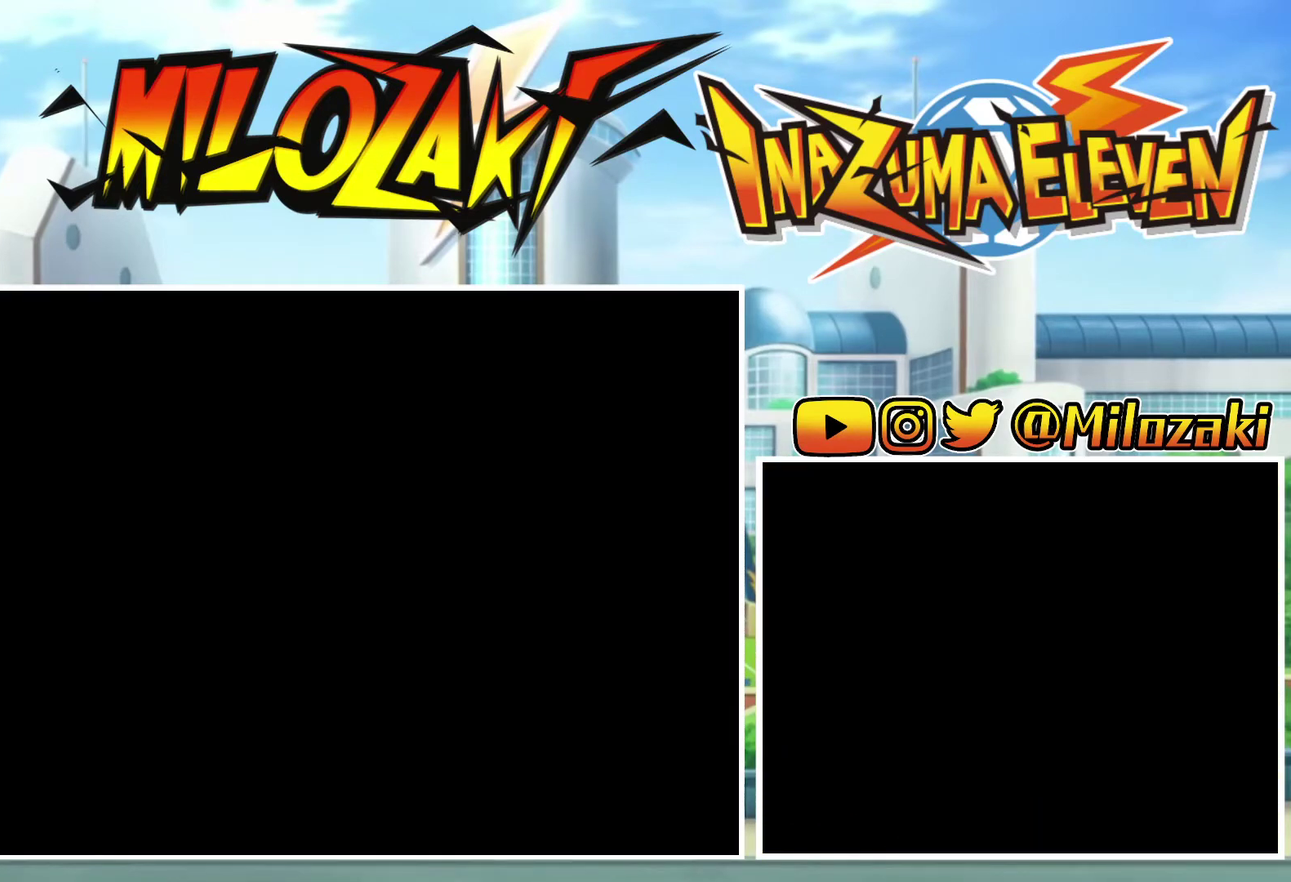
{"buttons": ["B"], "left_stick": "down-left", "events": []}
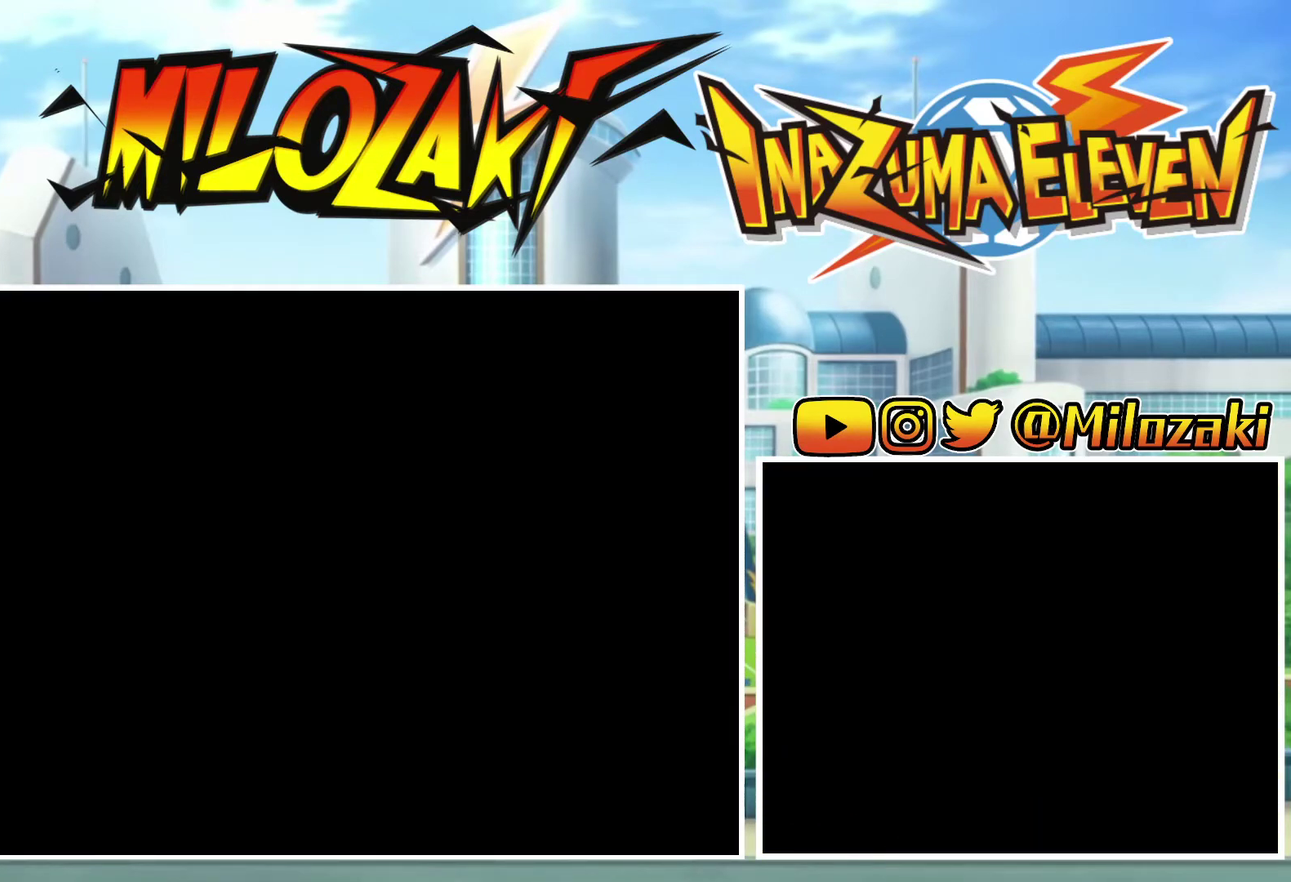
{"buttons": ["B"], "left_stick": "down-left", "events": []}
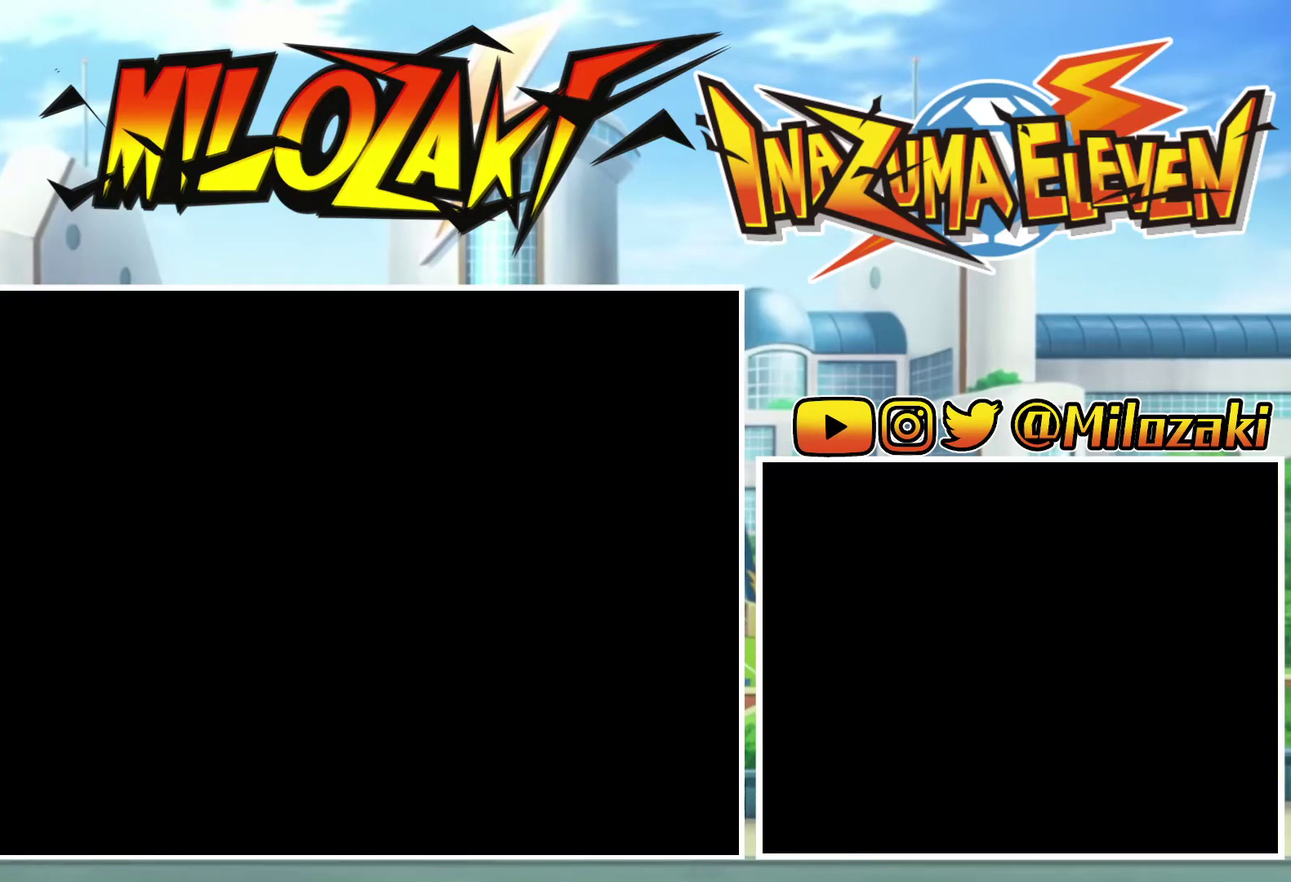
{"buttons": ["B"], "left_stick": "down-left", "events": []}
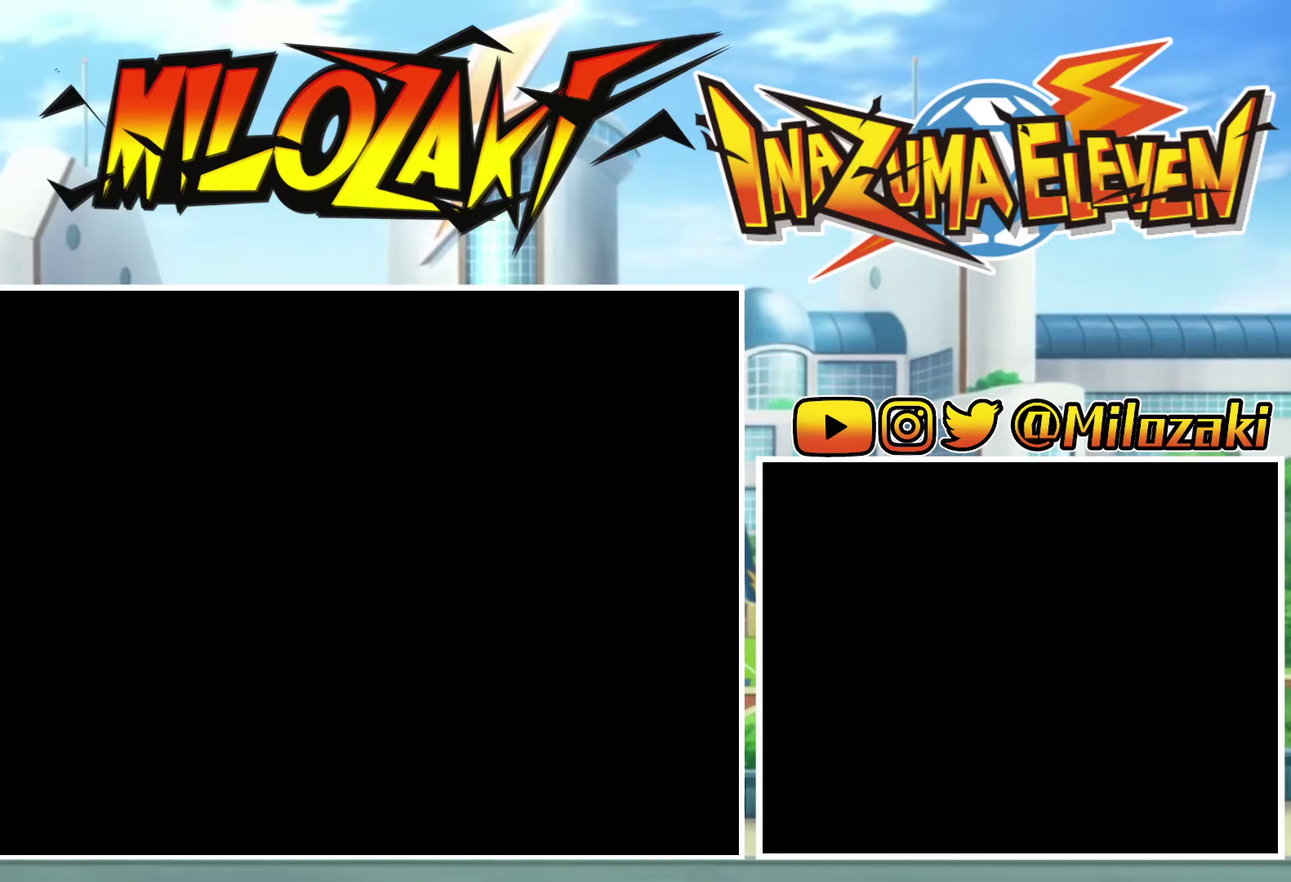
{"buttons": ["B"], "left_stick": "down-left", "events": []}
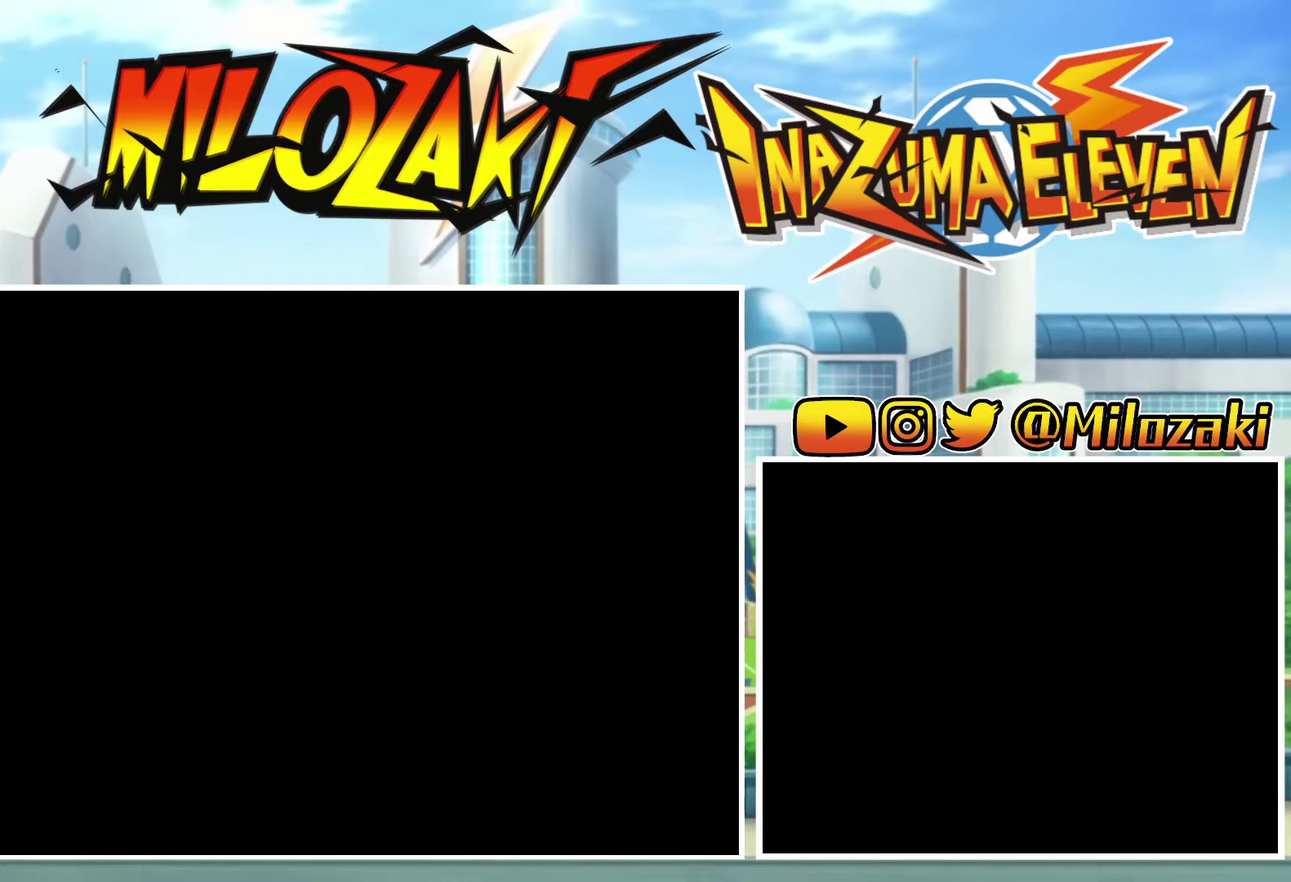
{"buttons": ["B"], "left_stick": "down-left", "events": []}
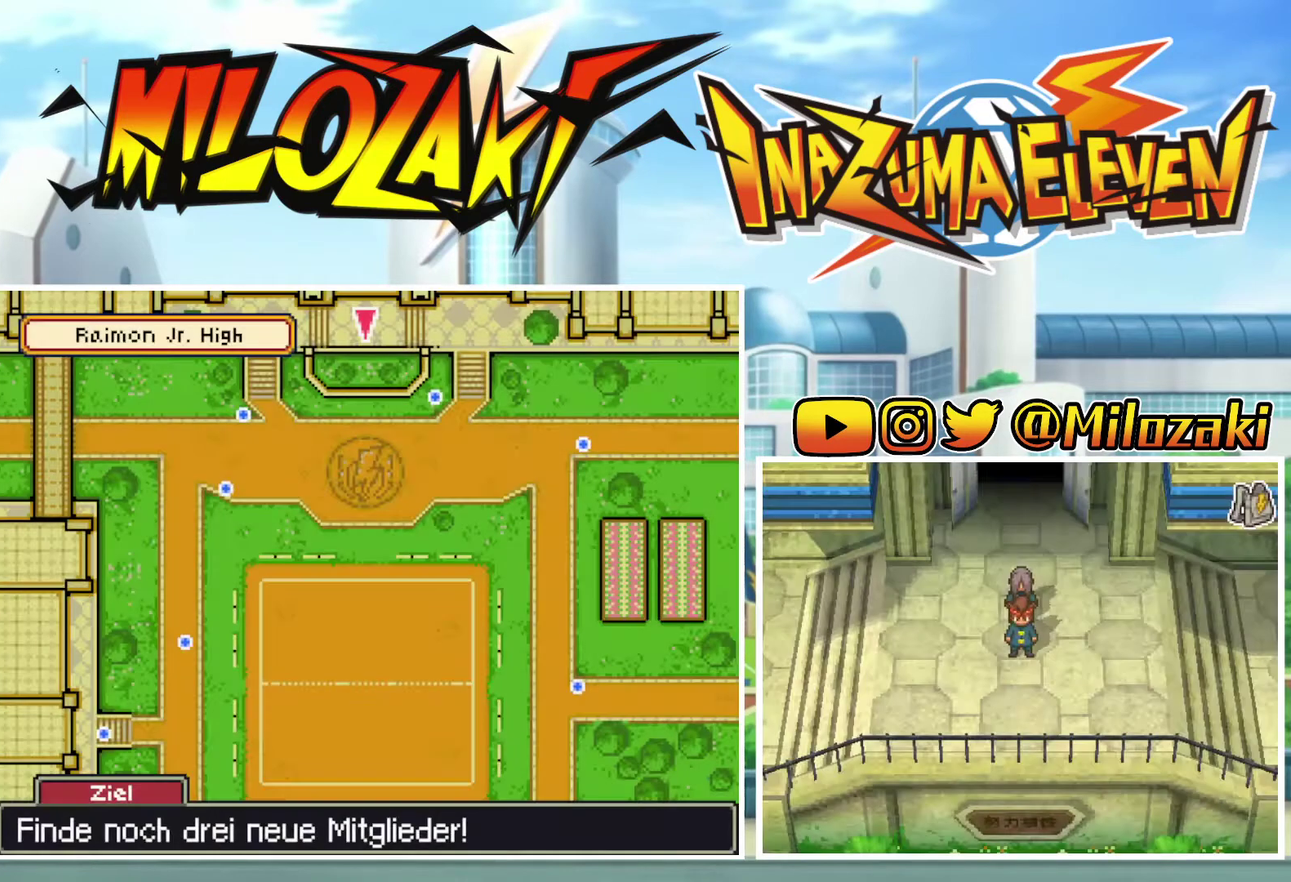
{"buttons": ["B"], "left_stick": "down-left", "events": []}
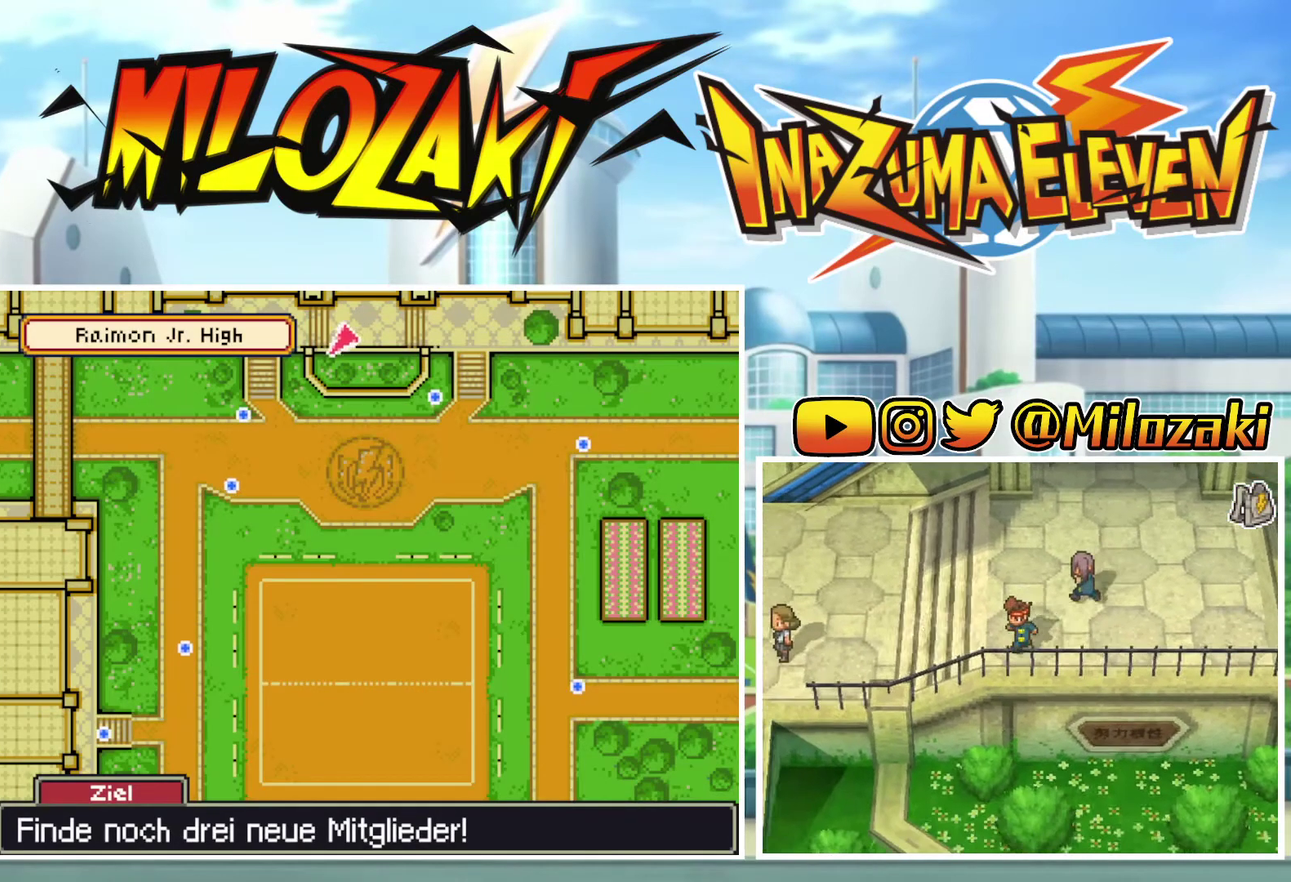
{"buttons": ["B"], "left_stick": "left", "events": [[33, "left_stick", "left"]]}
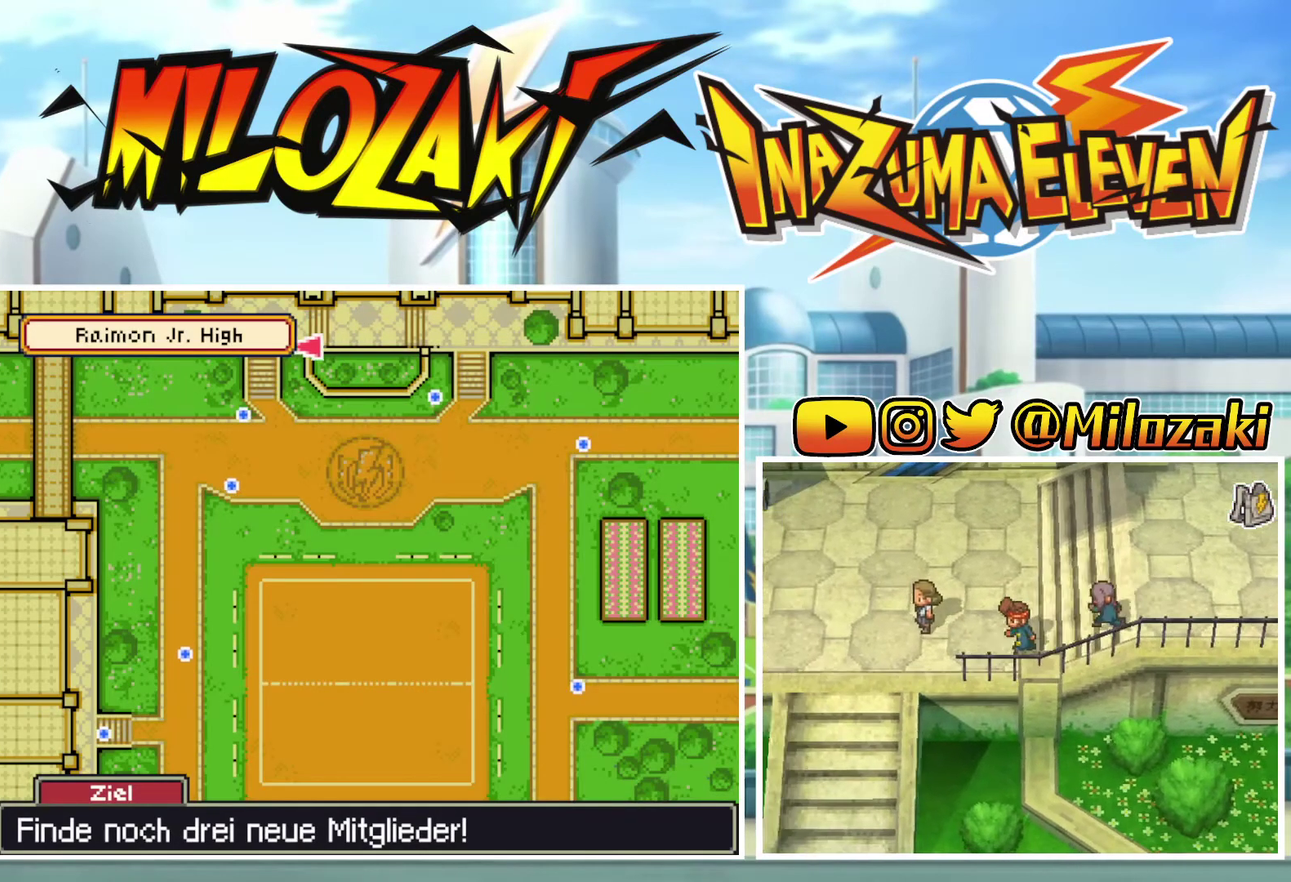
{"buttons": ["B"], "left_stick": "down-left", "events": [[167, "left_stick", "down-left"]]}
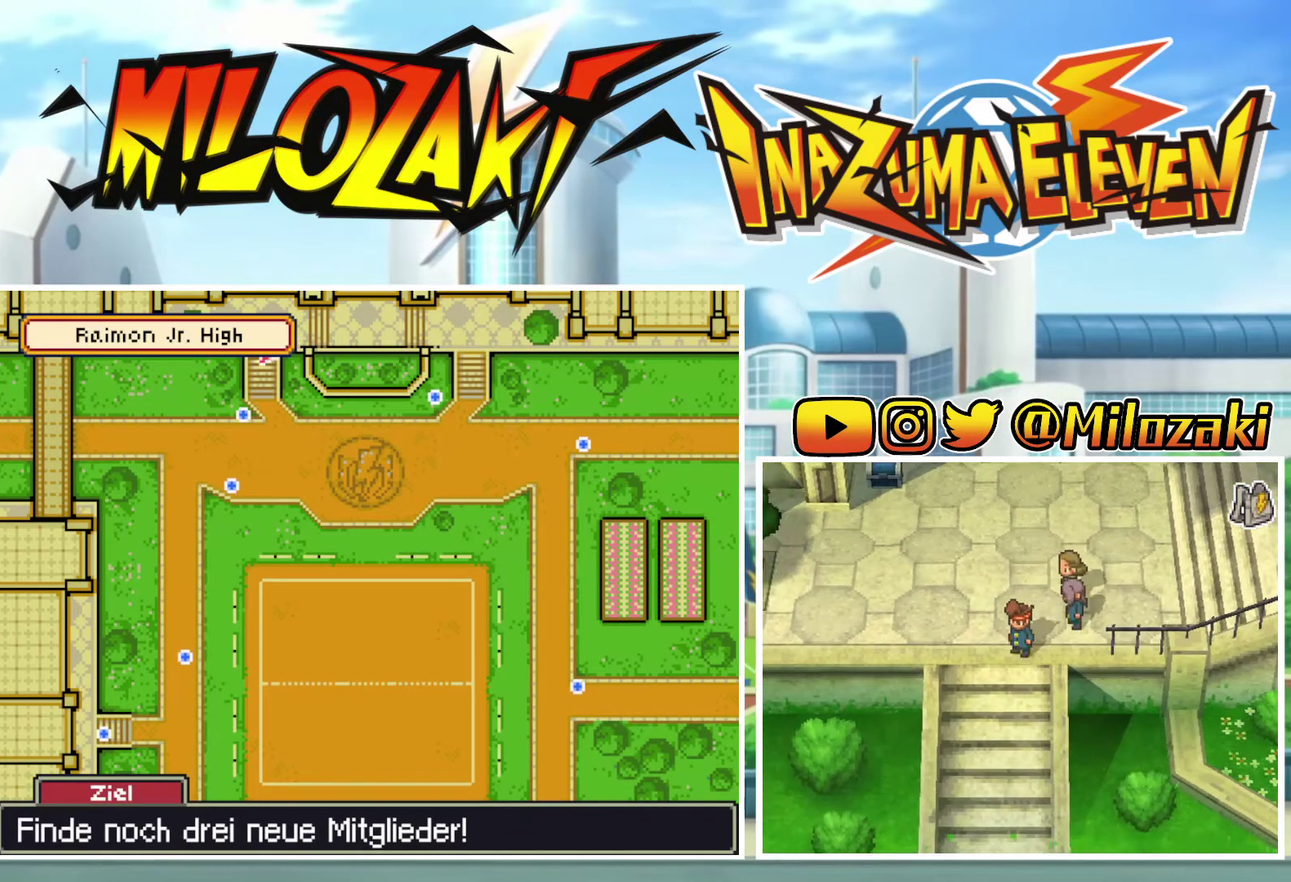
{"buttons": ["B"], "left_stick": "down", "events": [[400, "left_stick", "down"]]}
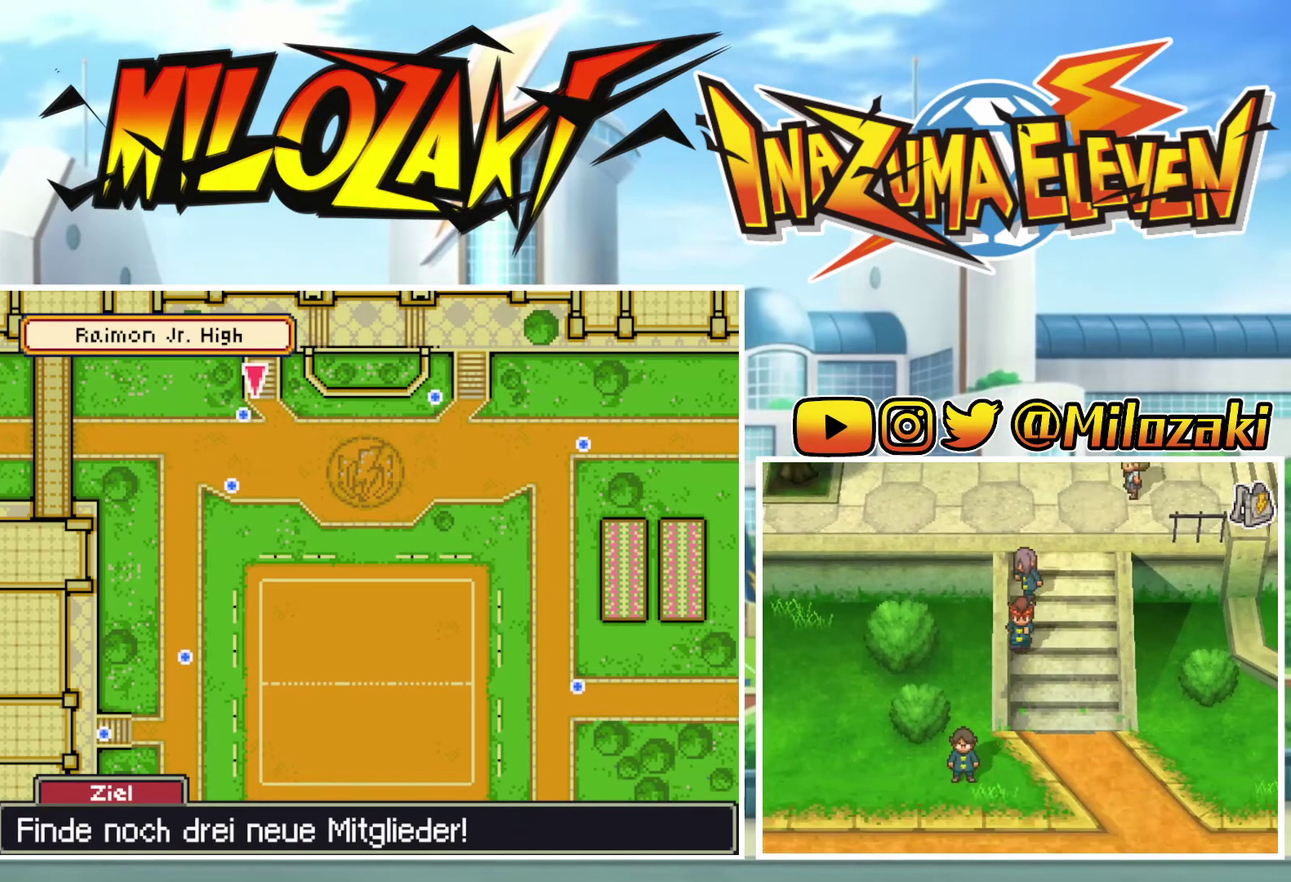
{"buttons": ["A", "B"], "left_stick": "left", "events": [[367, "left_stick", "down-left"], [467, "left_stick", "left"], [500, "A", "down"]]}
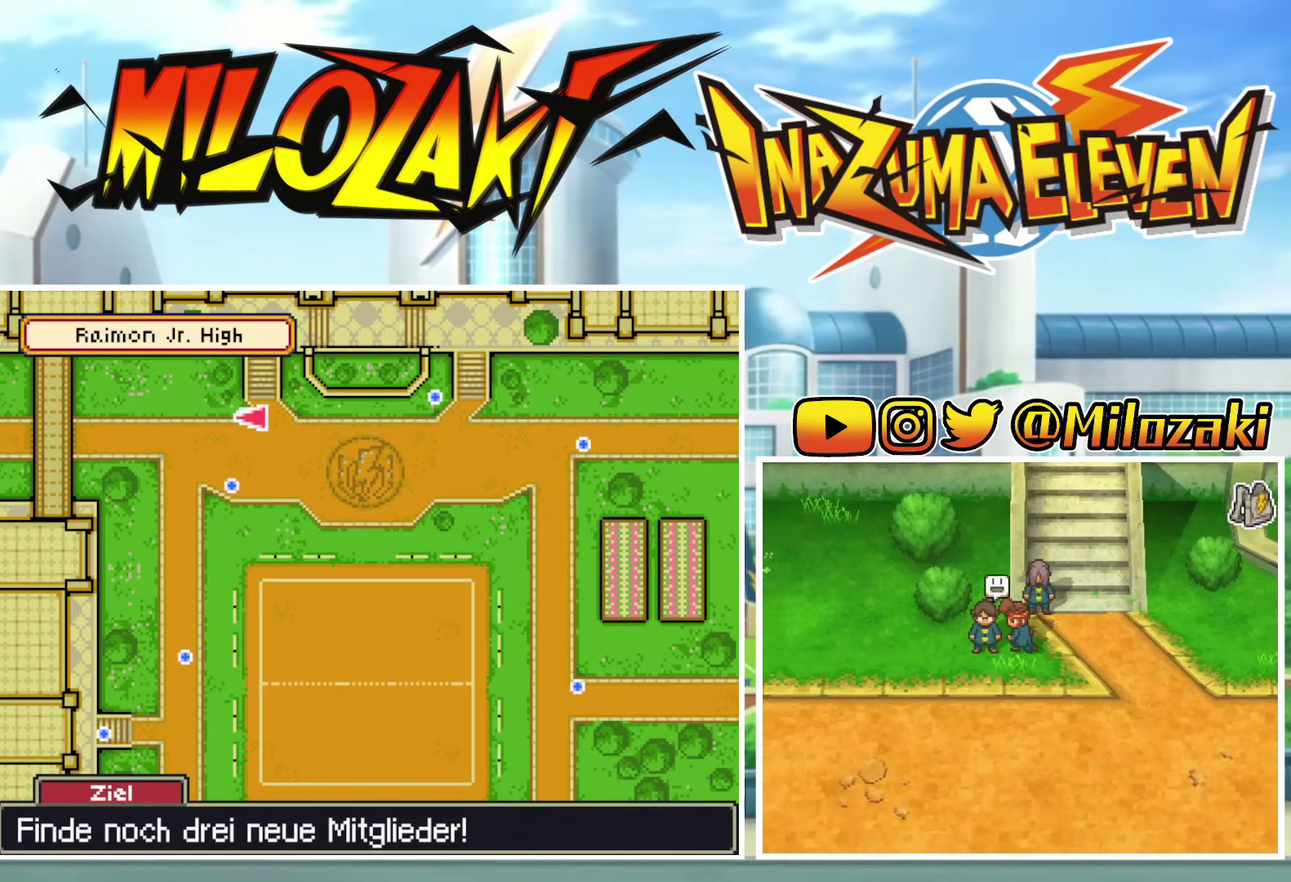
{"buttons": ["L2"], "left_stick": "center", "events": [[100, "B", "up"], [133, "left_stick", "down"], [167, "L2", "down"], [167, "R2", "down"], [200, "B", "down"], [233, "left_stick", "center"], [267, "B", "up"], [267, "R2", "up"], [300, "A", "up"], [367, "A", "down"], [367, "B", "down"], [367, "left_stick", "left"], [433, "A", "up"], [433, "B", "up"], [433, "left_stick", "center"]]}